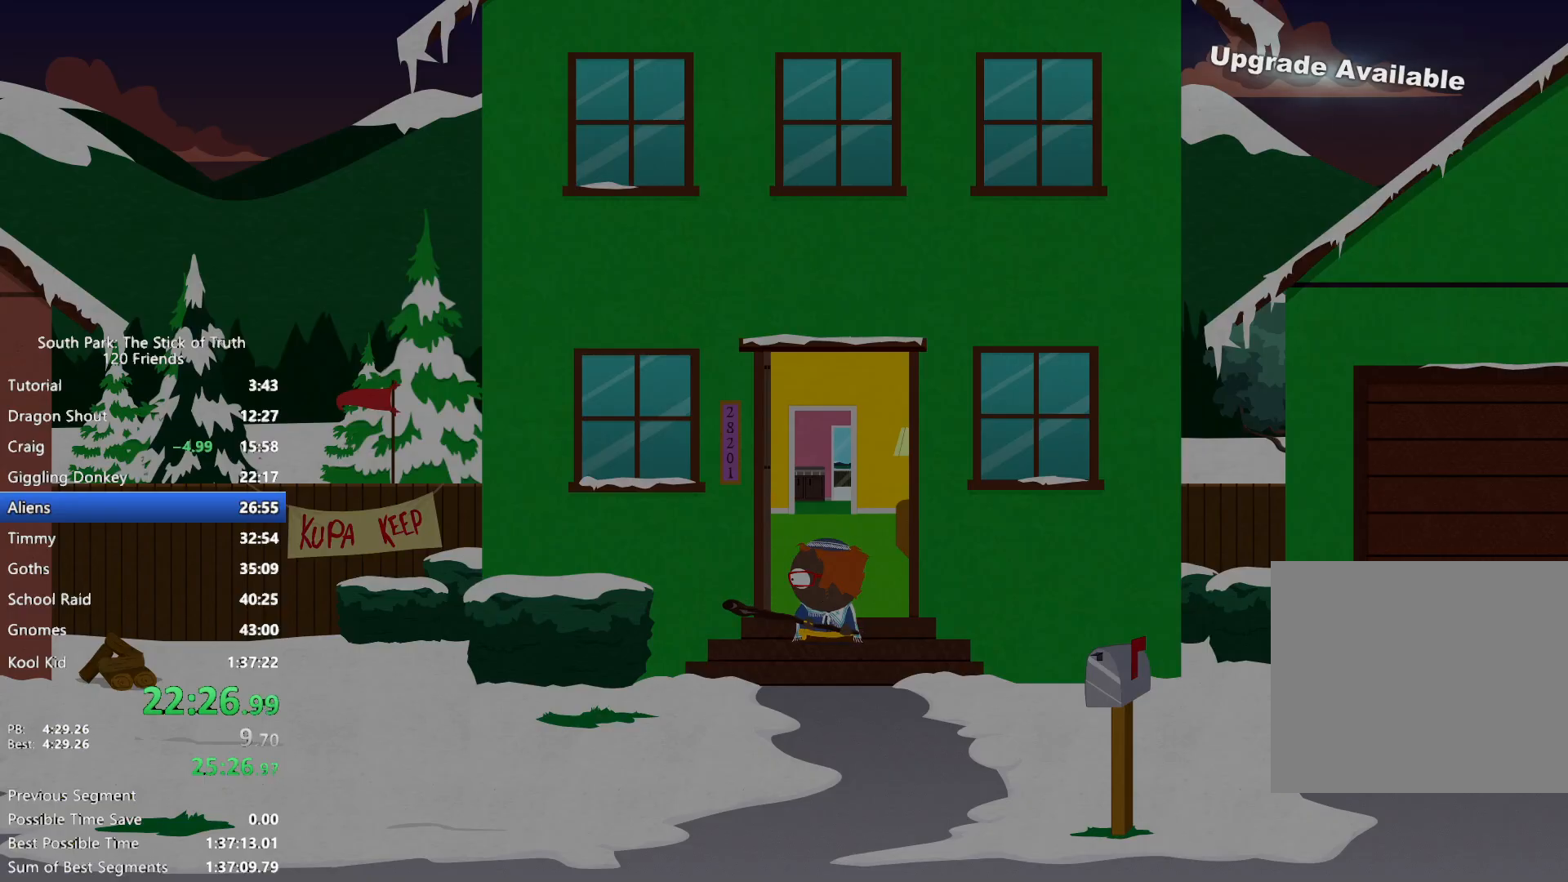
Gameplay with a controller (Xbox layout); each line is a JSON object with the inputs held at the frame after it. "events" lists button and stick changes between this image and that frame as [ms after this image, input, new state], when the widget could be followed in between. Not read: L3 R3.
{"buttons": ["B"], "left_stick": "left", "right_stick": "center", "events": [[450, "left_stick", "left"]]}
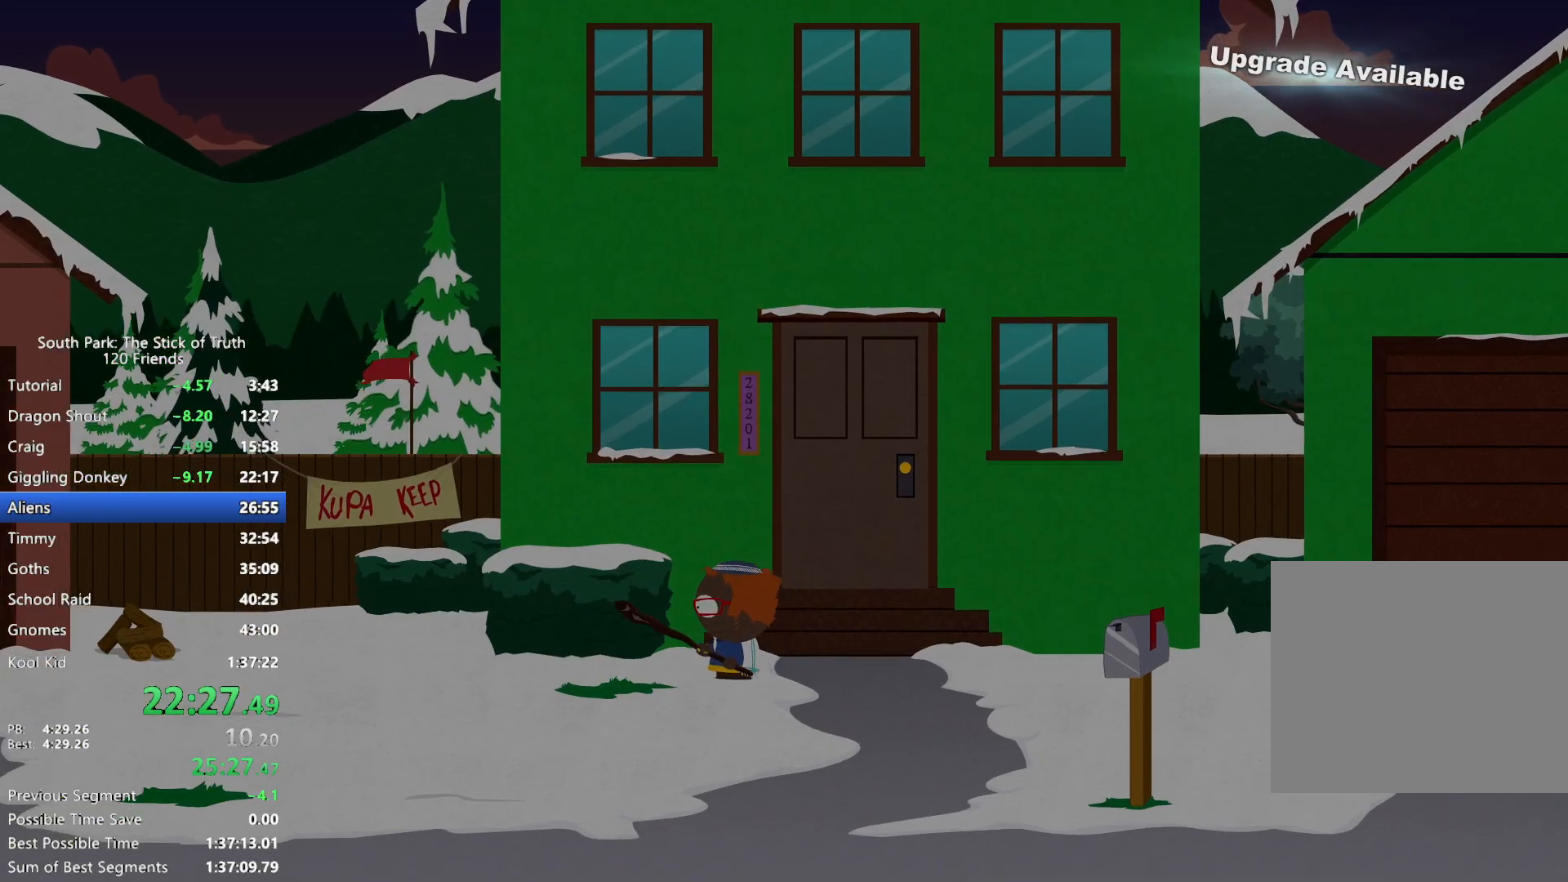
{"buttons": ["B"], "left_stick": "left", "right_stick": "center", "events": []}
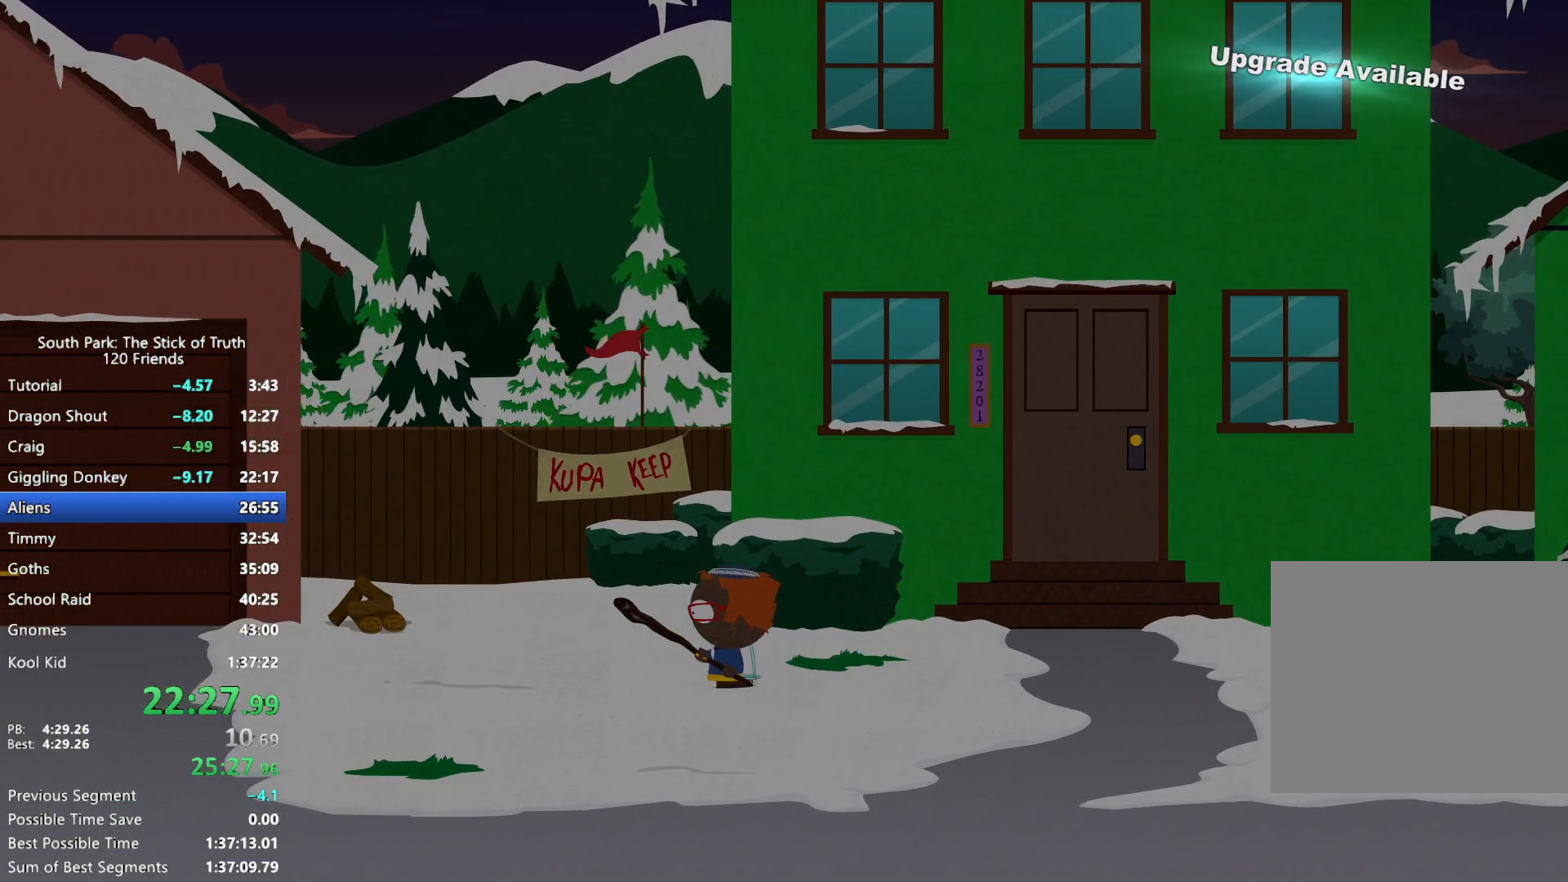
{"buttons": ["B"], "left_stick": "left", "right_stick": "center", "events": []}
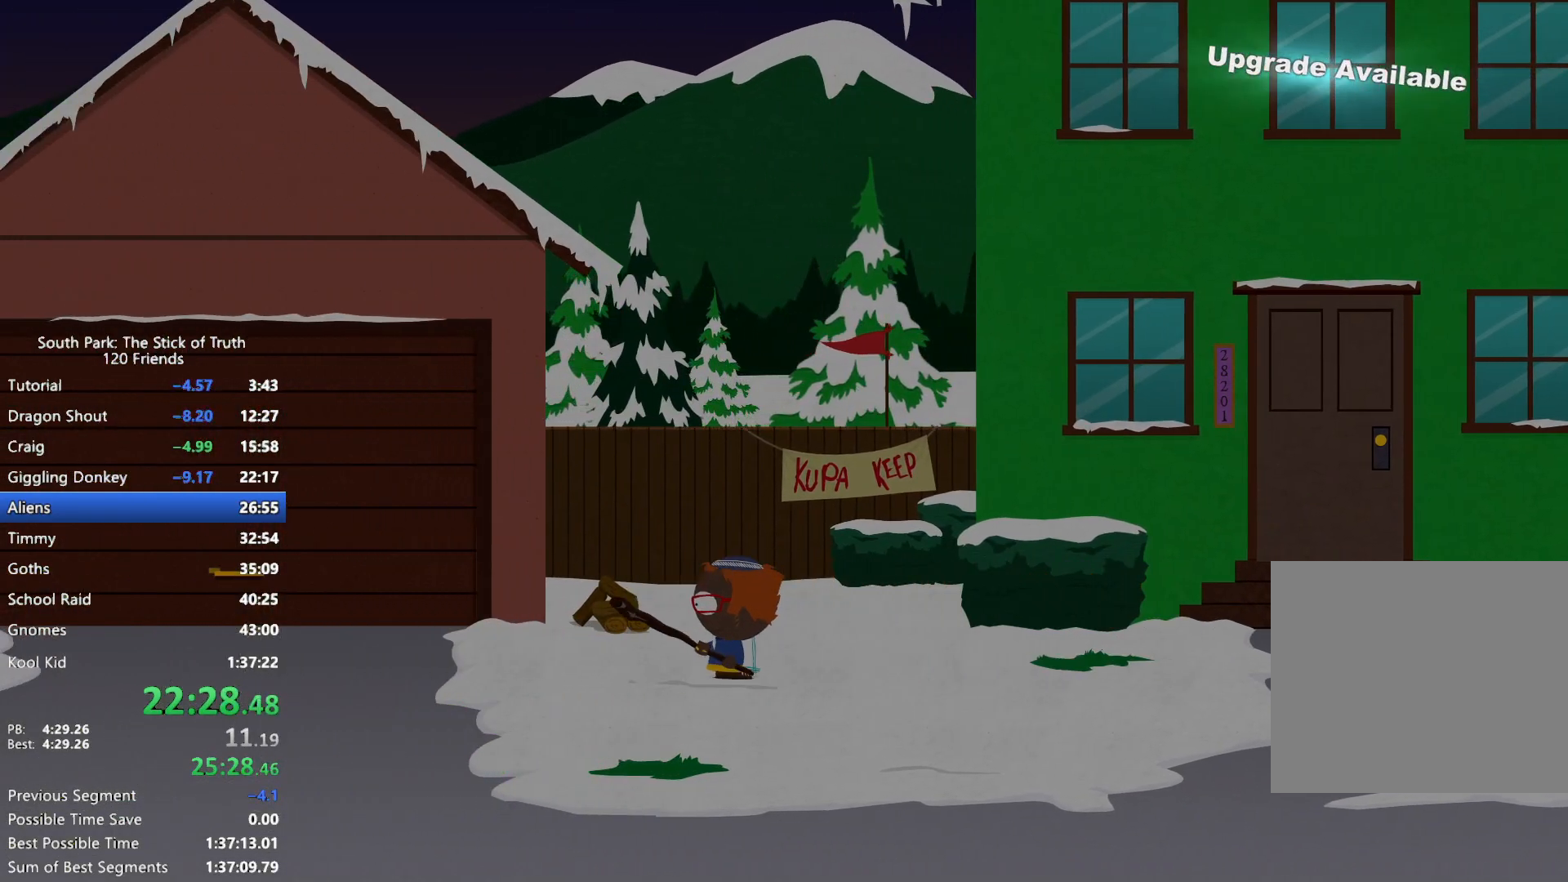
{"buttons": ["B"], "left_stick": "left", "right_stick": "center", "events": []}
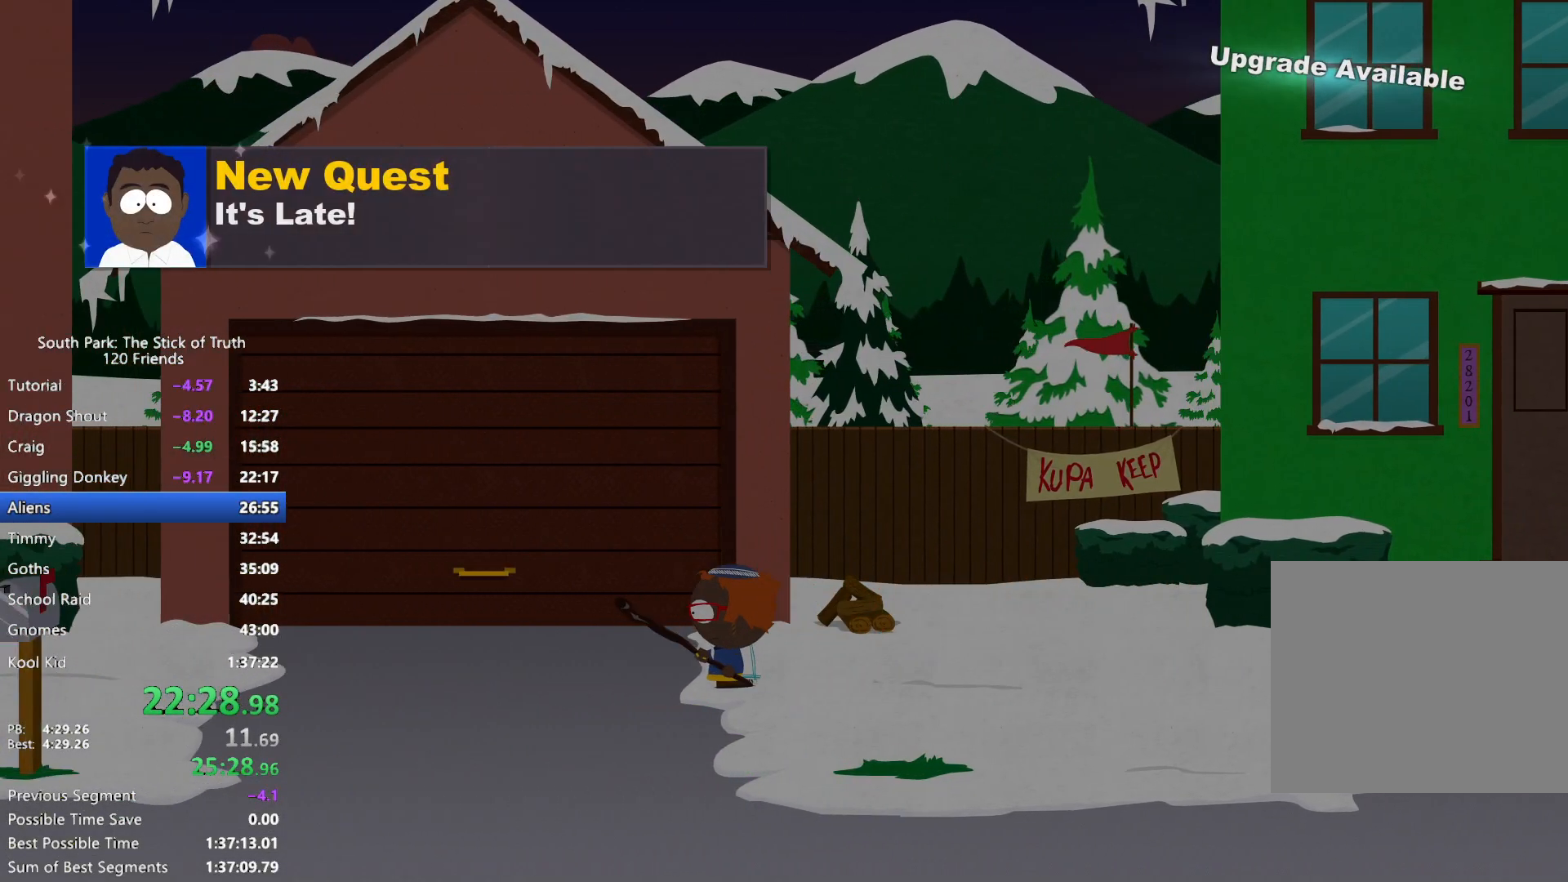
{"buttons": ["B"], "left_stick": "left", "right_stick": "center", "events": []}
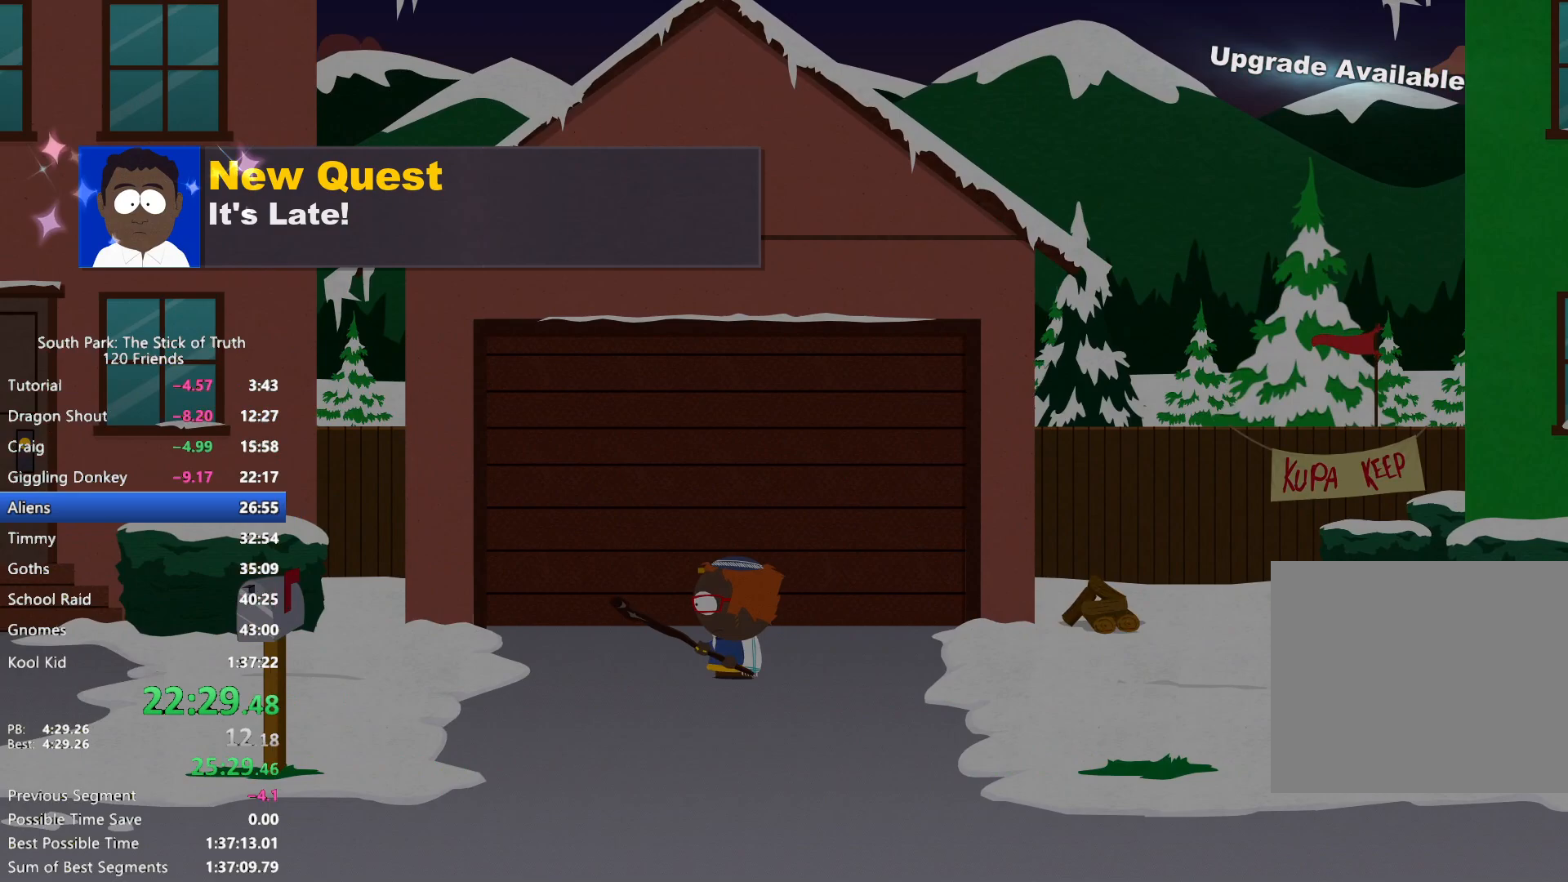
{"buttons": ["B"], "left_stick": "left", "right_stick": "center", "events": []}
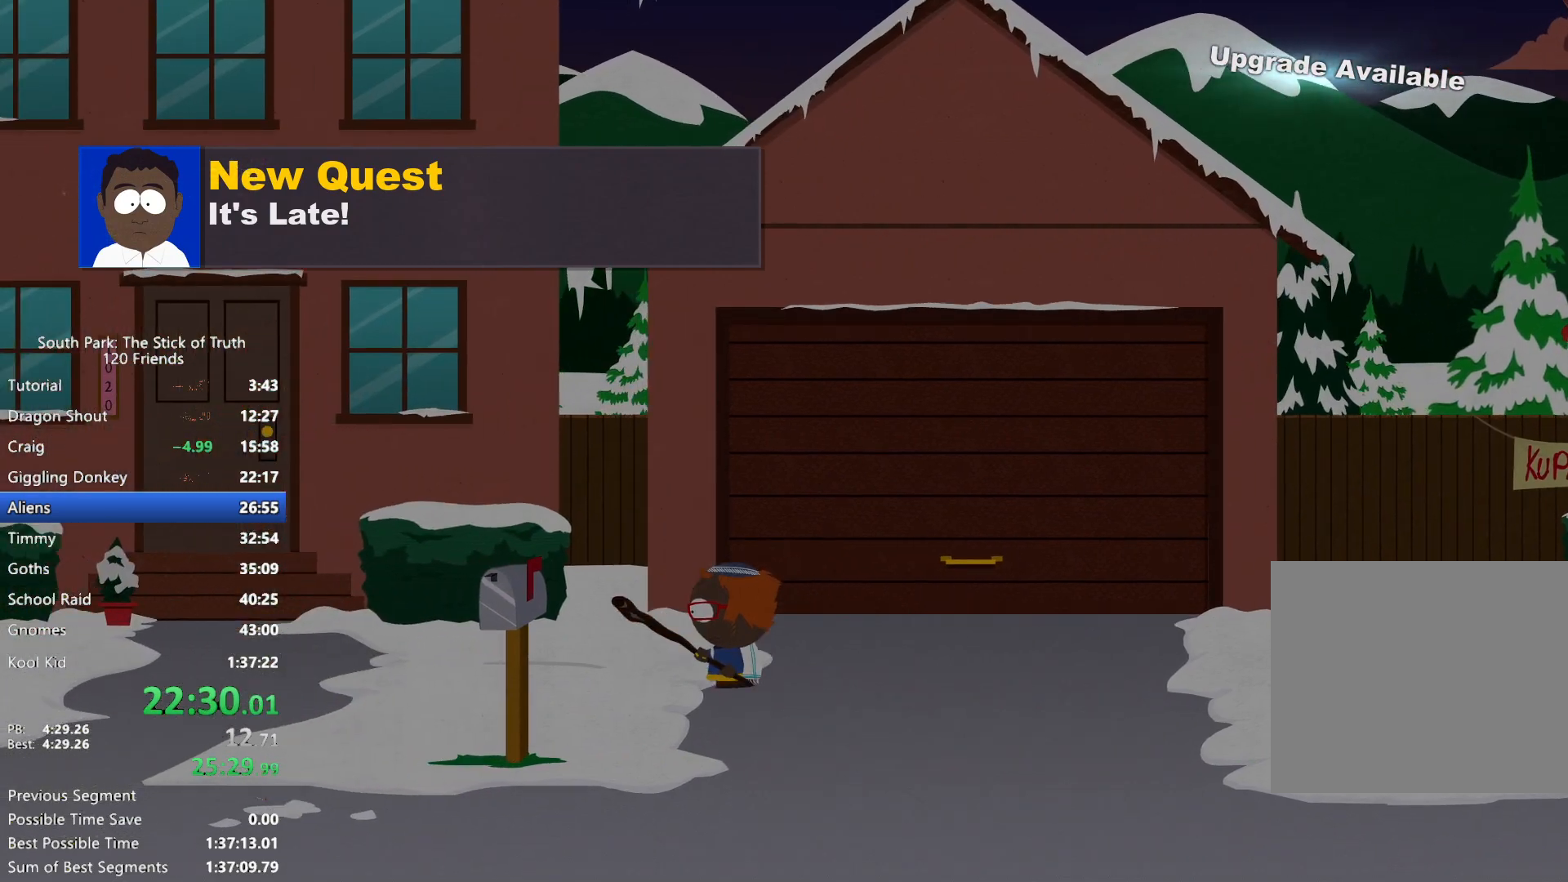
{"buttons": ["B"], "left_stick": "left", "right_stick": "center", "events": []}
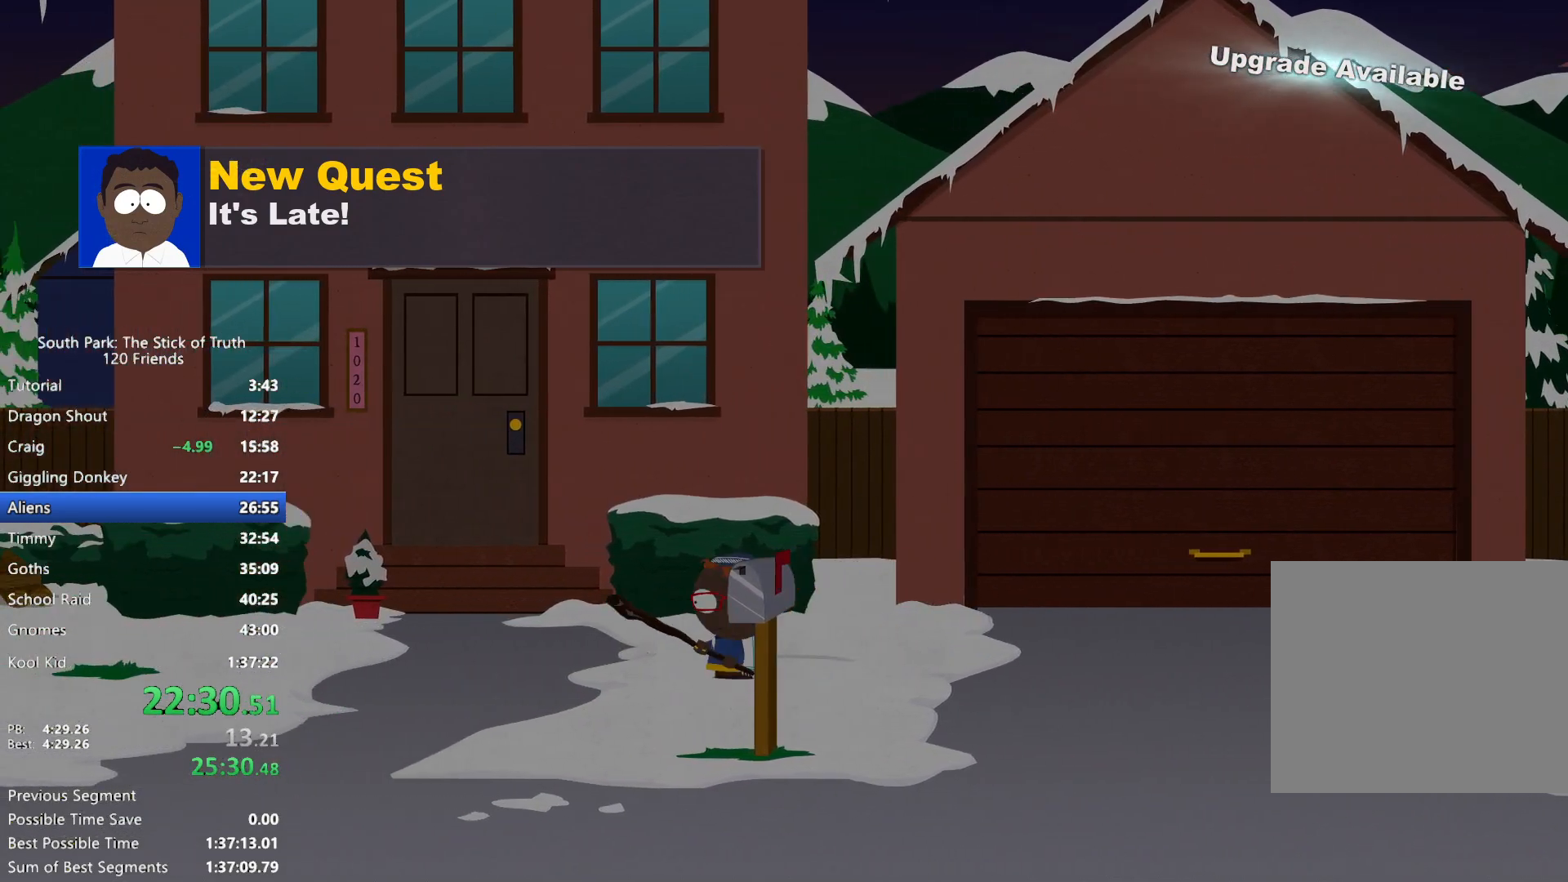
{"buttons": ["B"], "left_stick": "left", "right_stick": "center", "events": []}
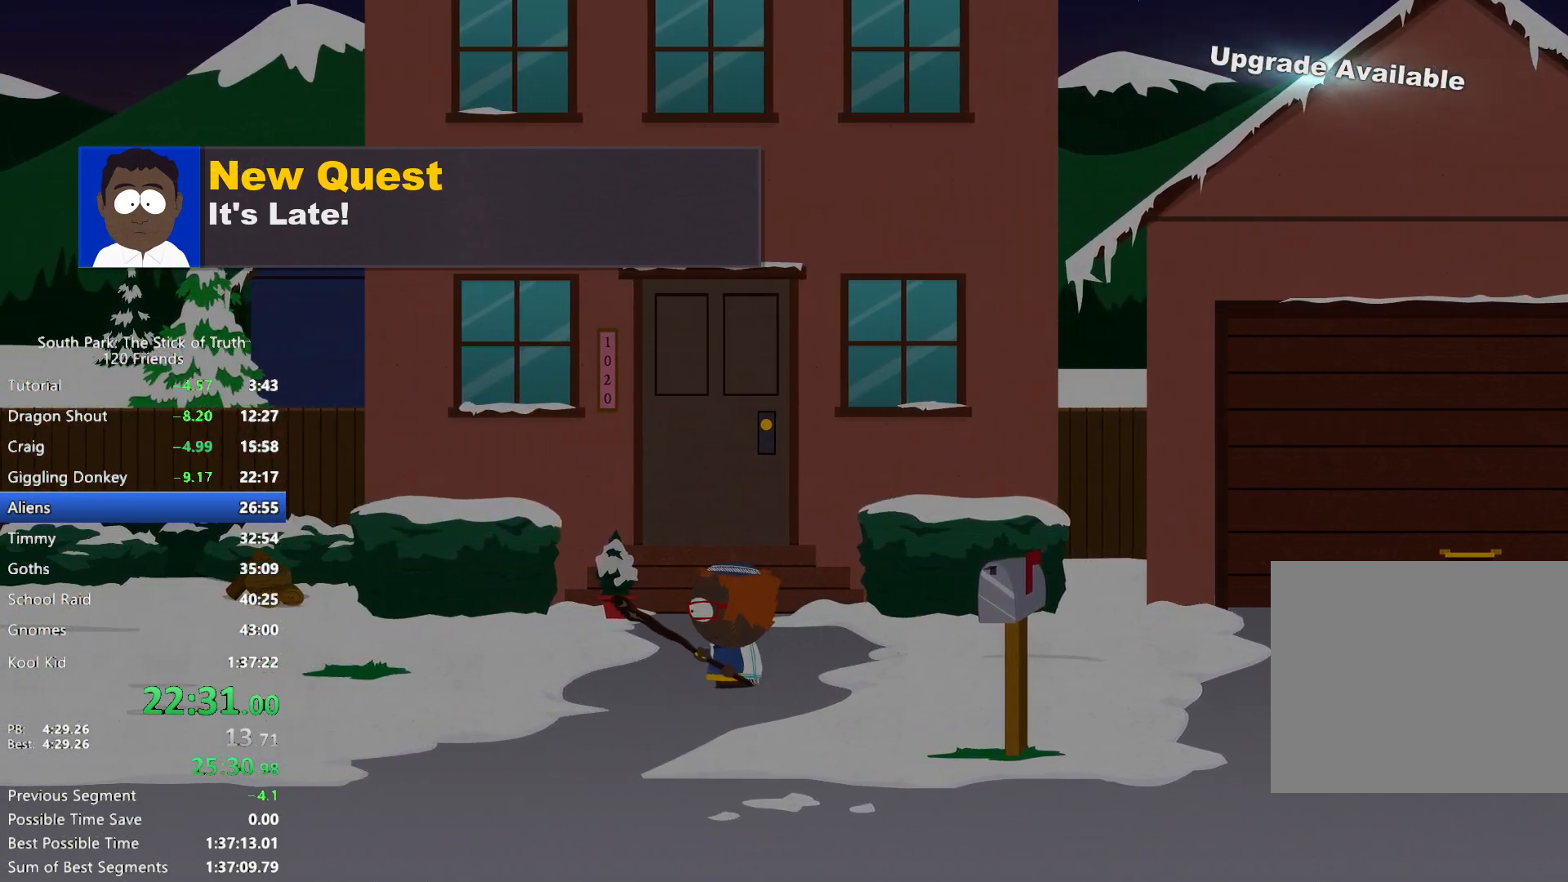
{"buttons": ["B"], "left_stick": "left", "right_stick": "center", "events": []}
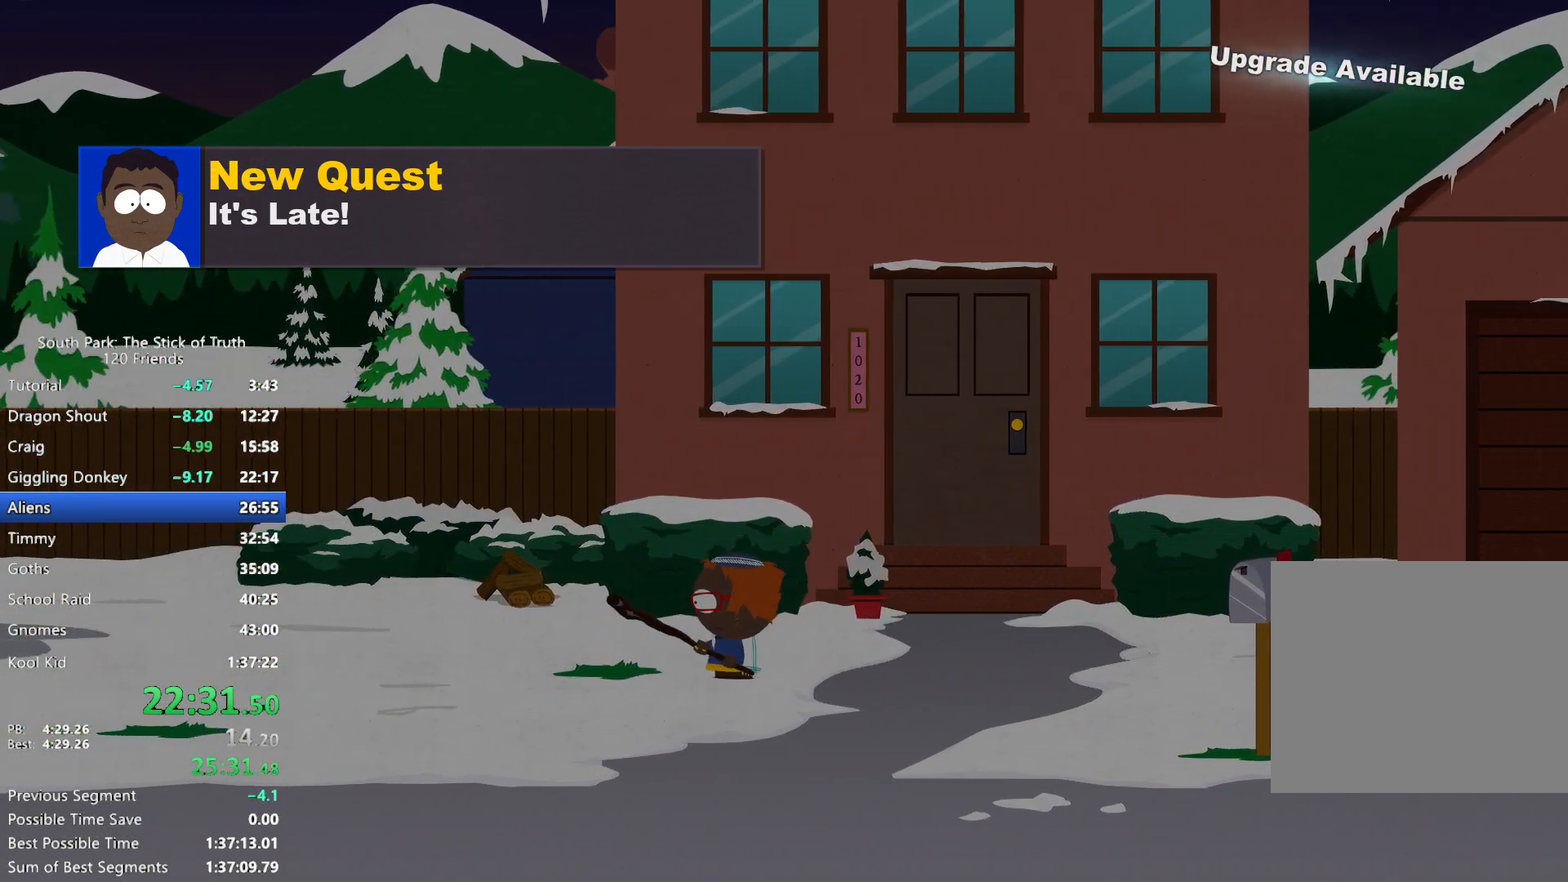
{"buttons": ["B"], "left_stick": "left", "right_stick": "center", "events": []}
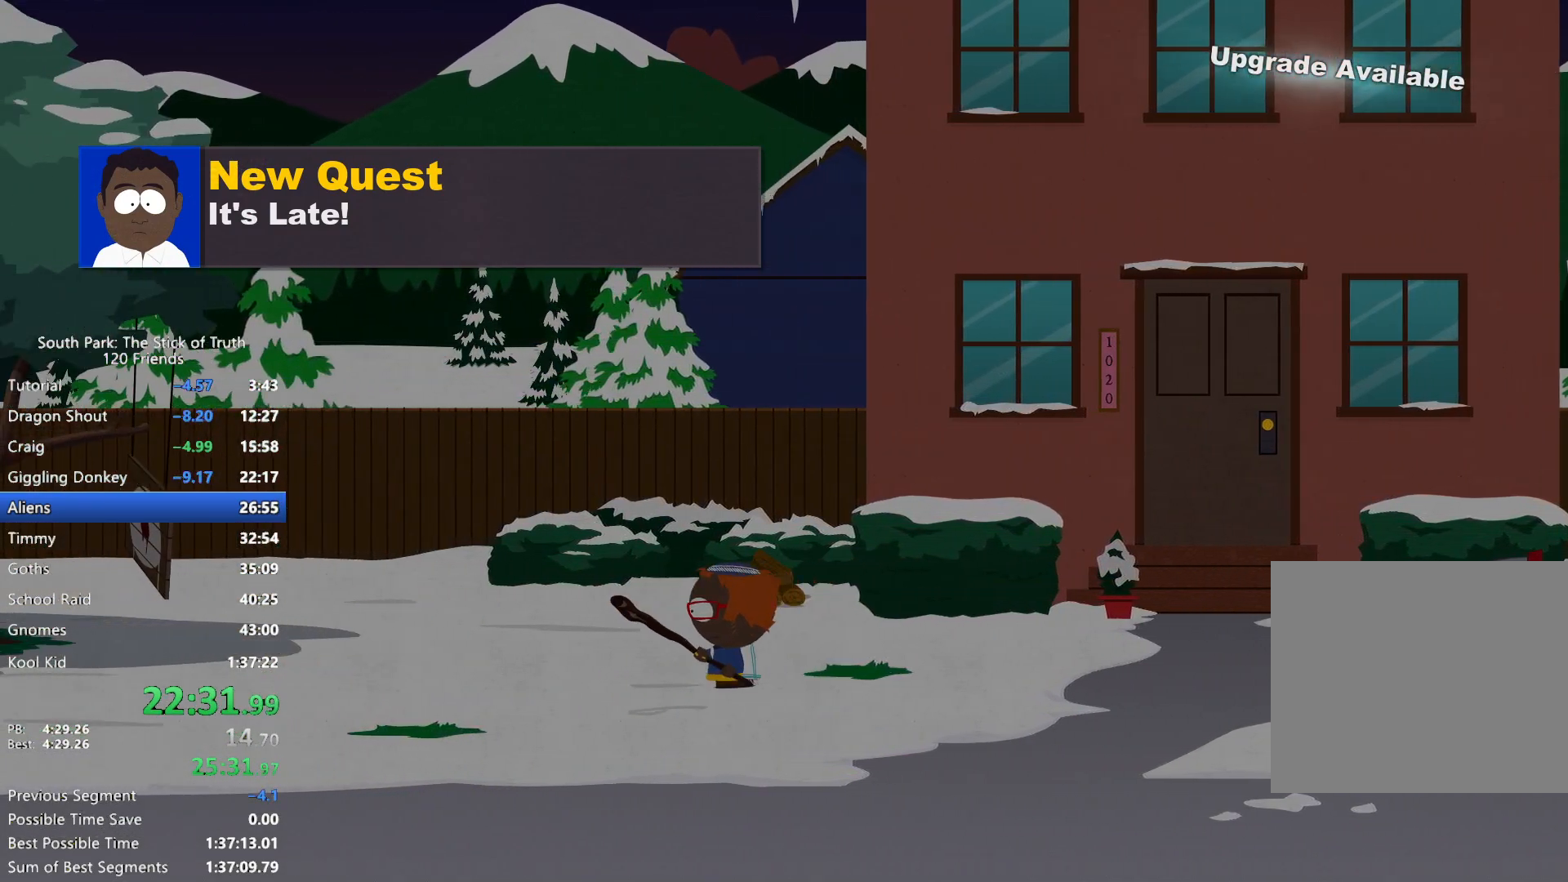
{"buttons": ["B"], "left_stick": "left", "right_stick": "center", "events": []}
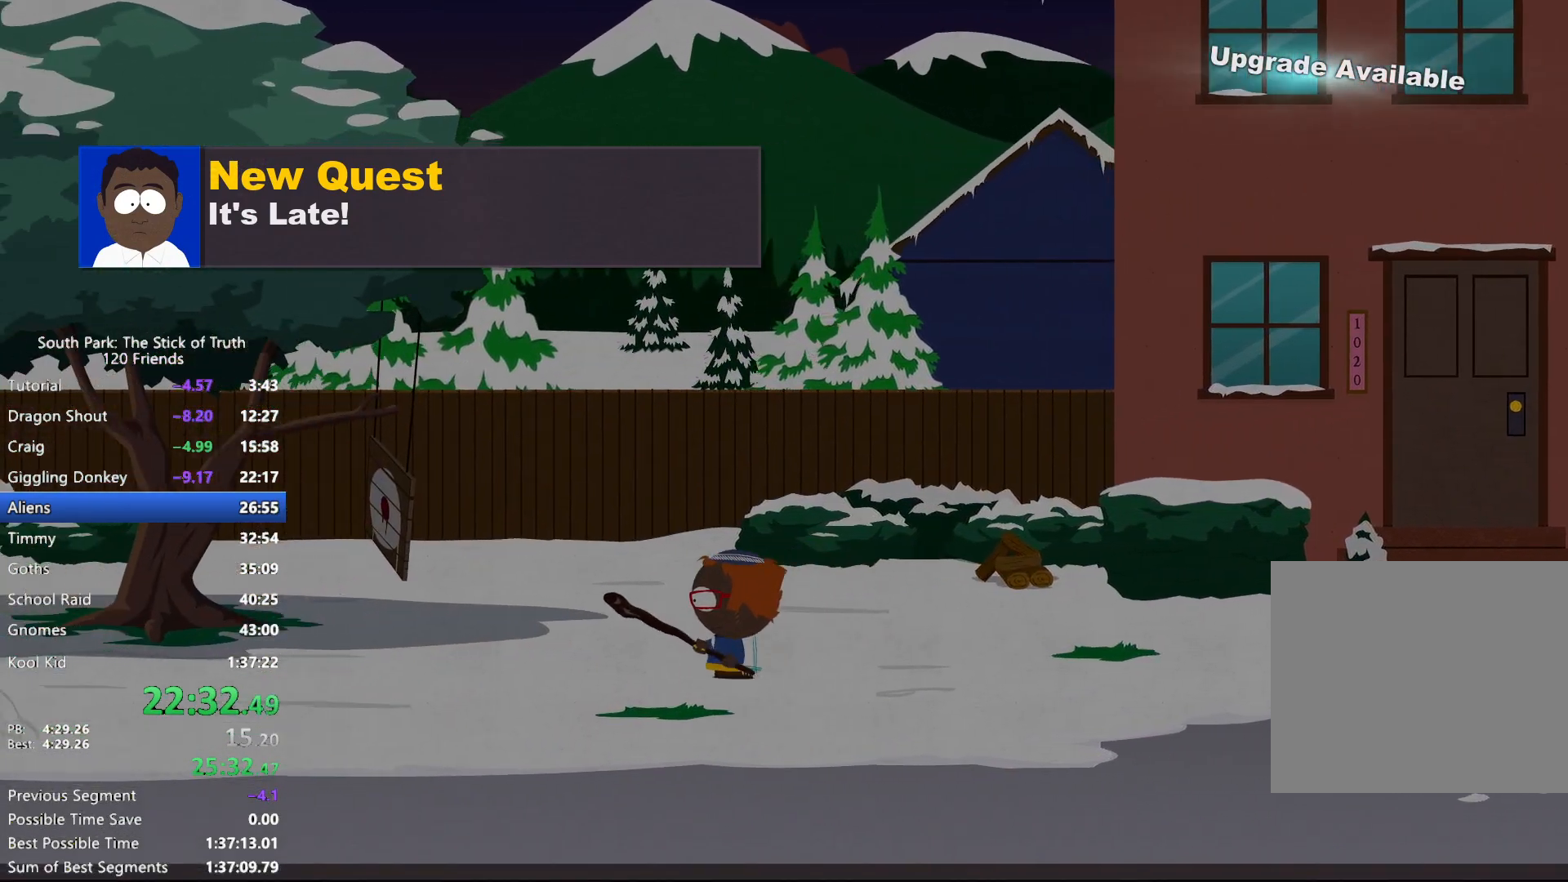
{"buttons": ["B"], "left_stick": "left", "right_stick": "center", "events": []}
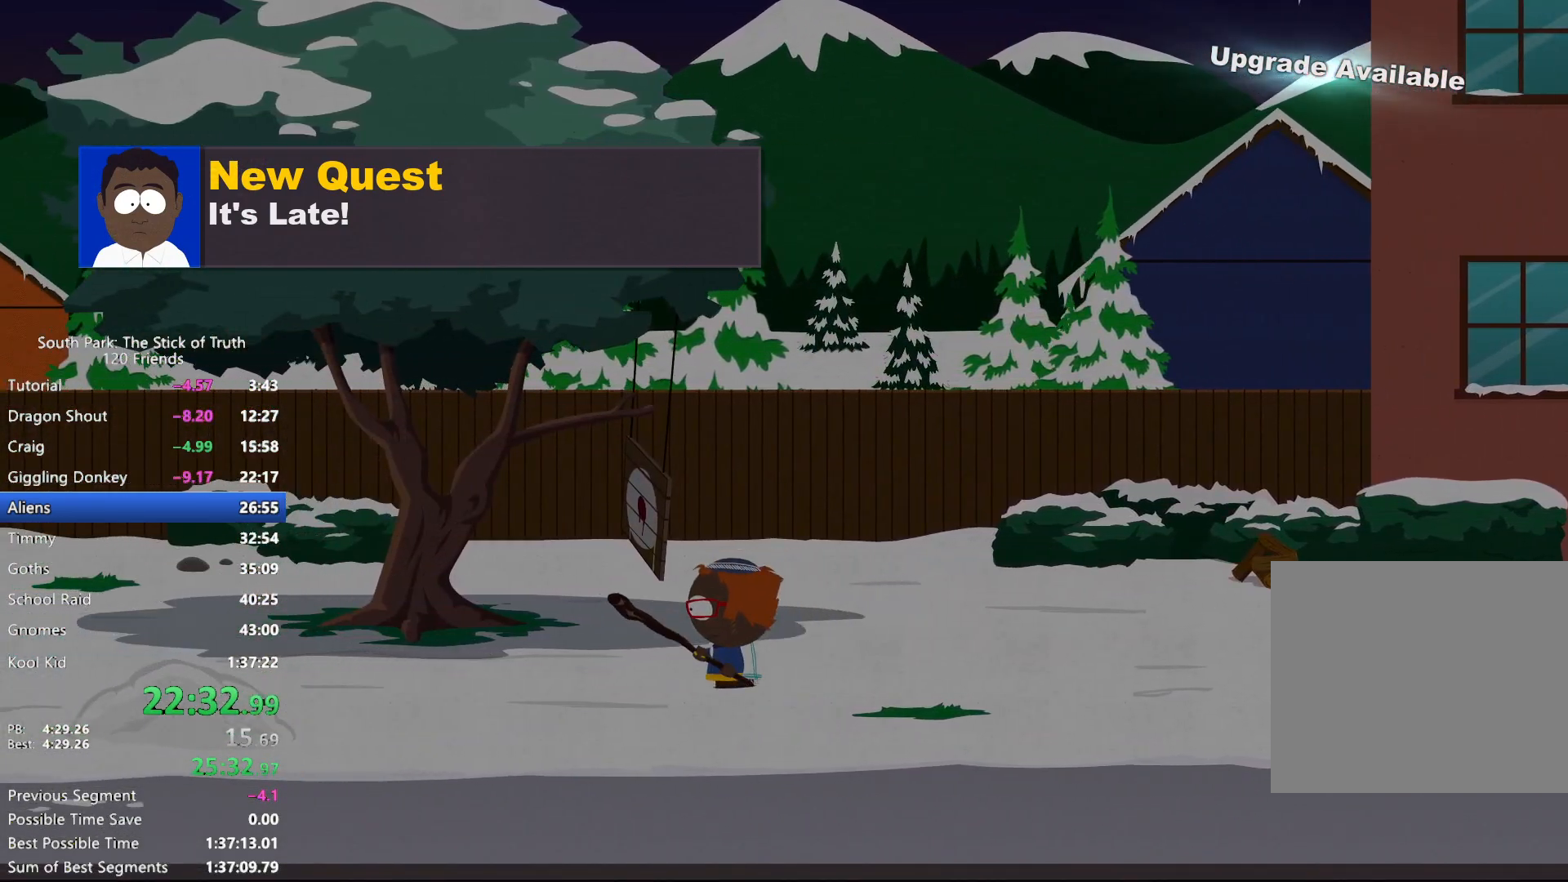
{"buttons": ["B"], "left_stick": "left", "right_stick": "center", "events": []}
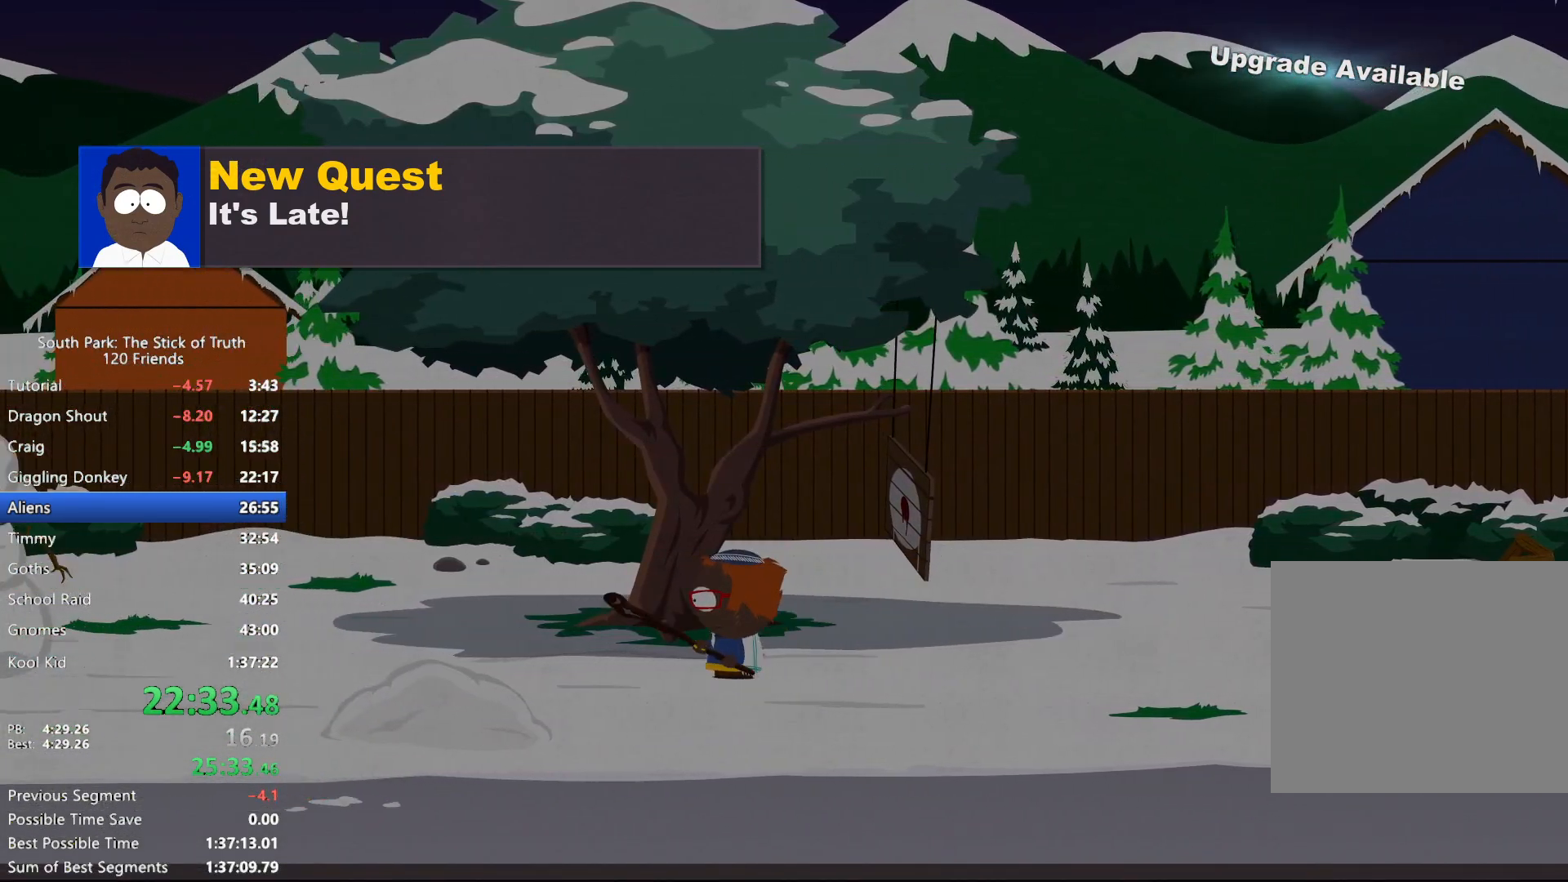
{"buttons": ["B"], "left_stick": "left", "right_stick": "center", "events": []}
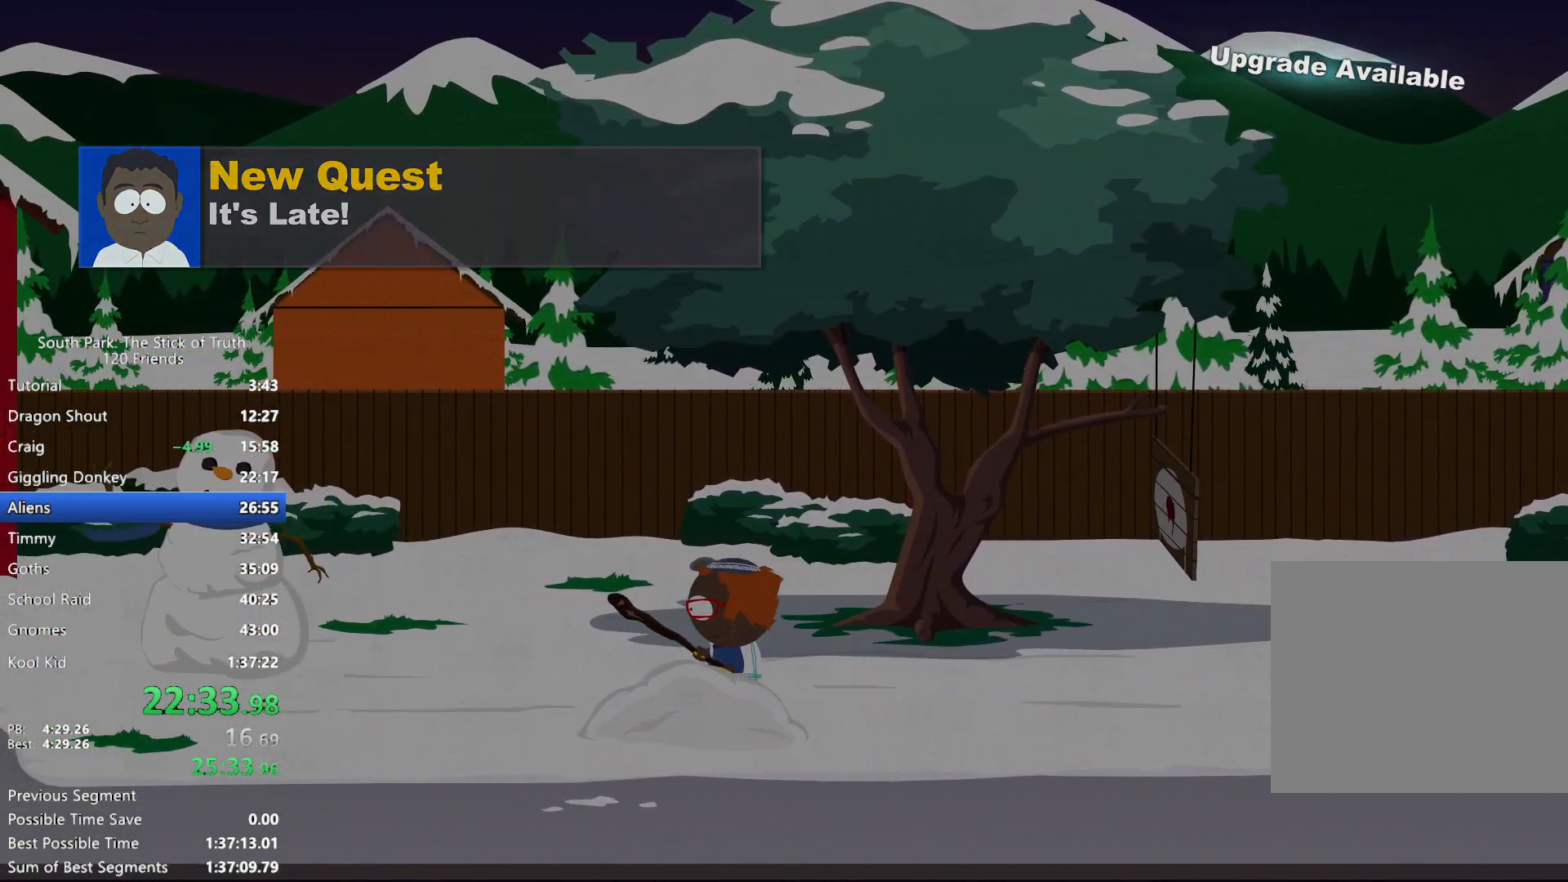
{"buttons": ["B"], "left_stick": "left", "right_stick": "center", "events": []}
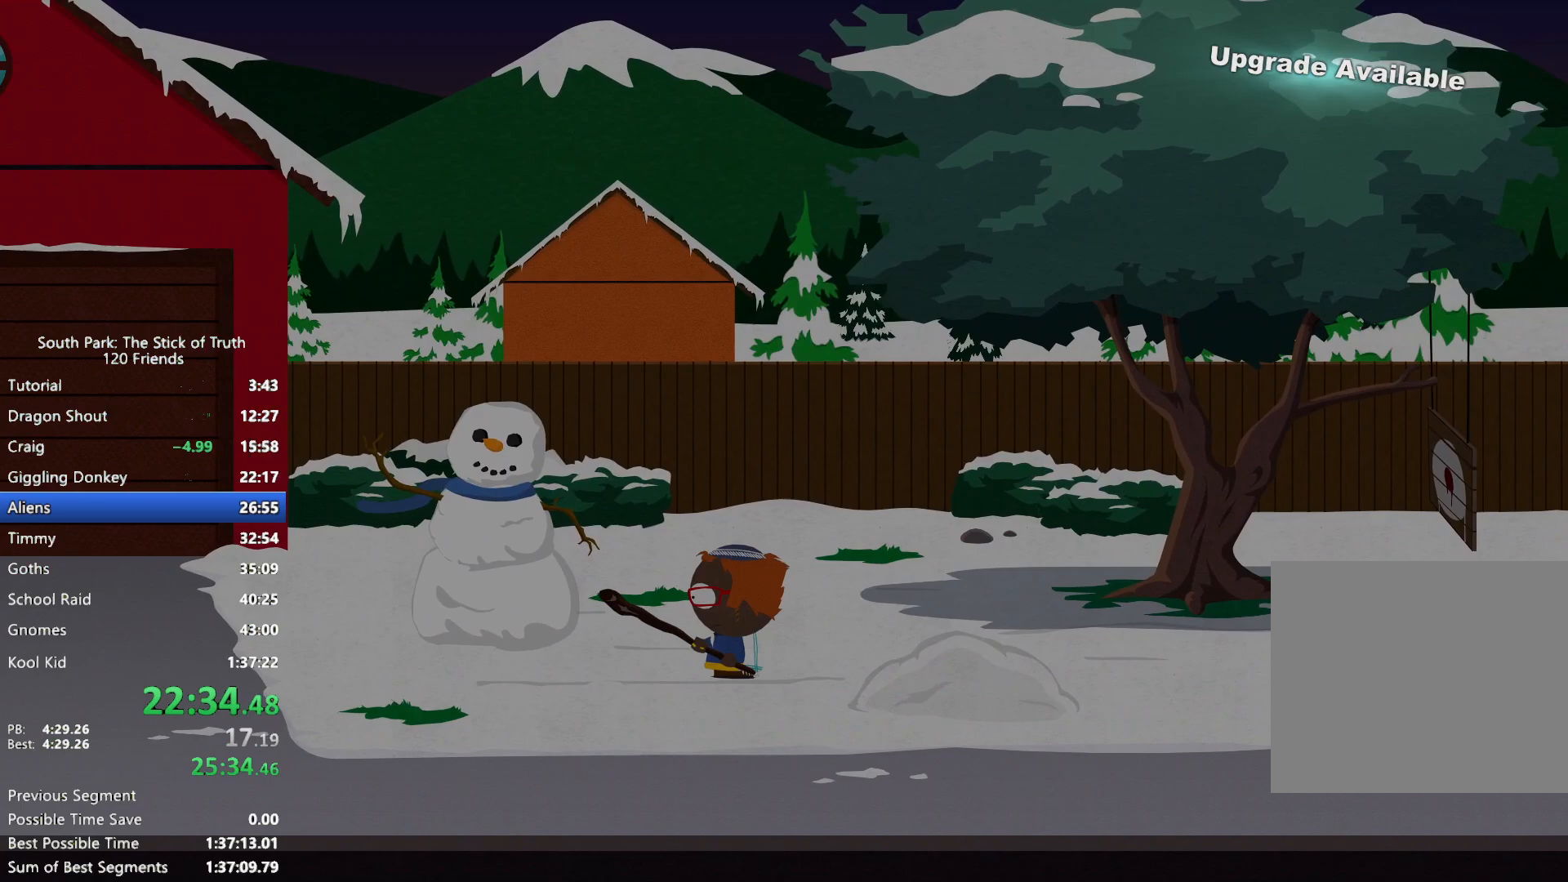
{"buttons": ["B"], "left_stick": "left", "right_stick": "center", "events": []}
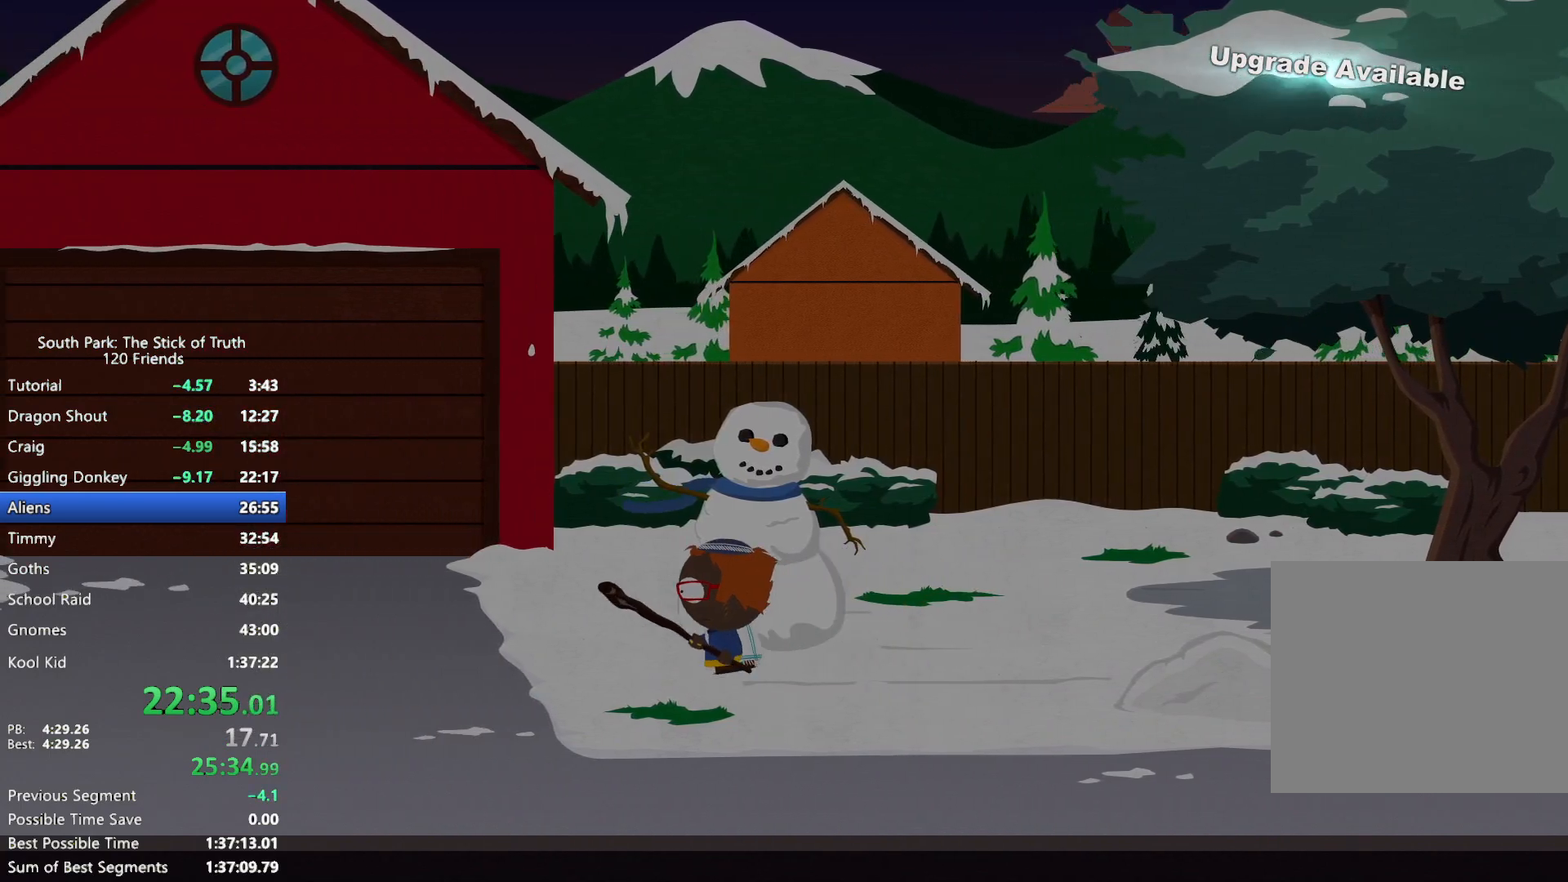
{"buttons": ["B"], "left_stick": "left", "right_stick": "center", "events": []}
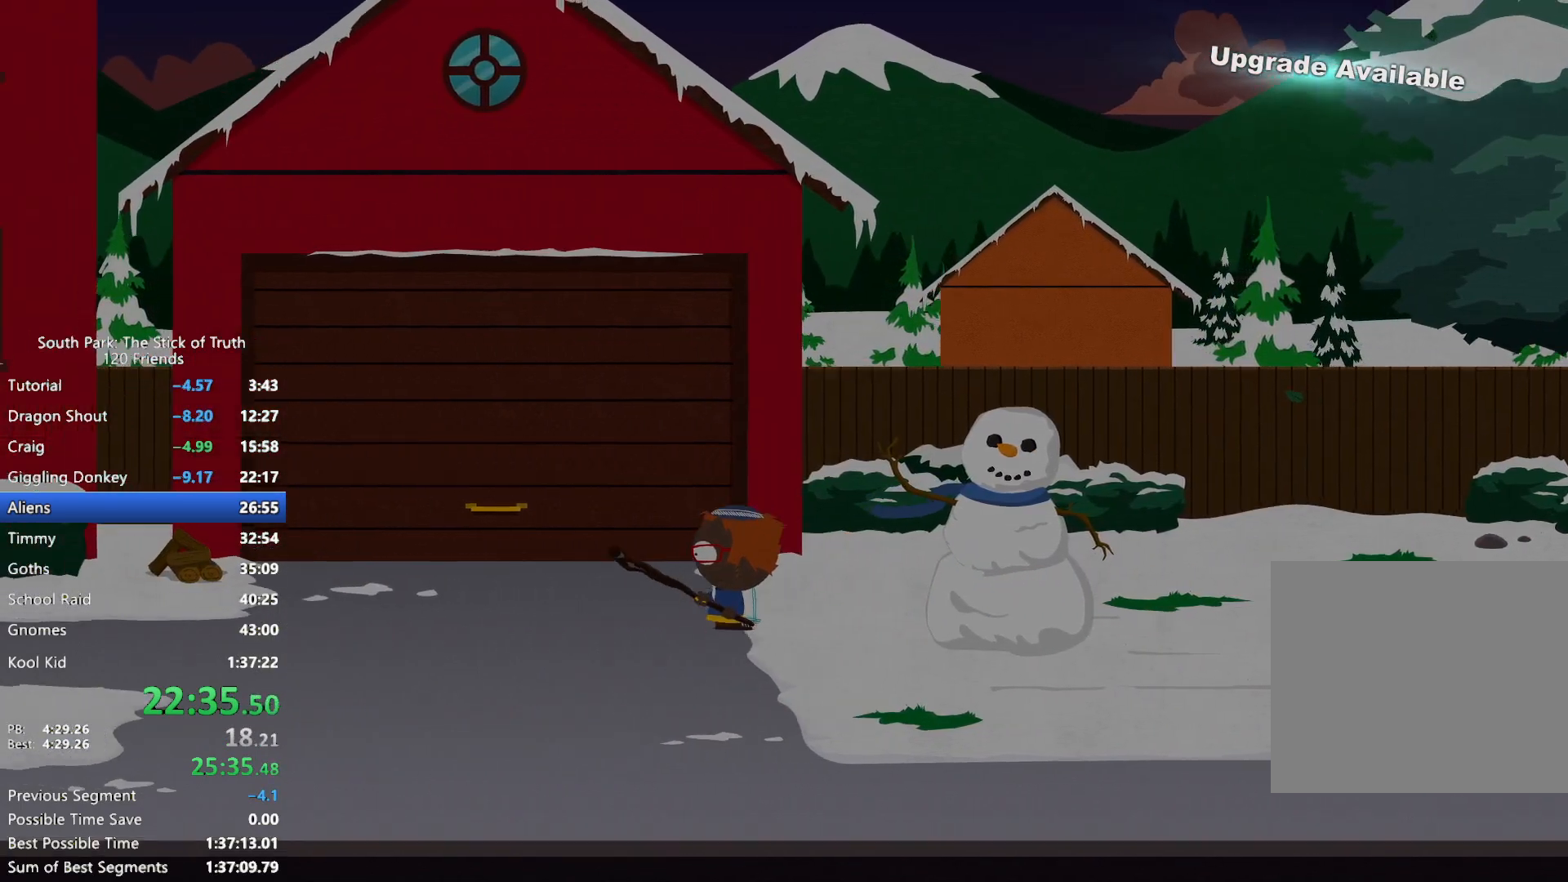
{"buttons": ["B"], "left_stick": "left", "right_stick": "center", "events": []}
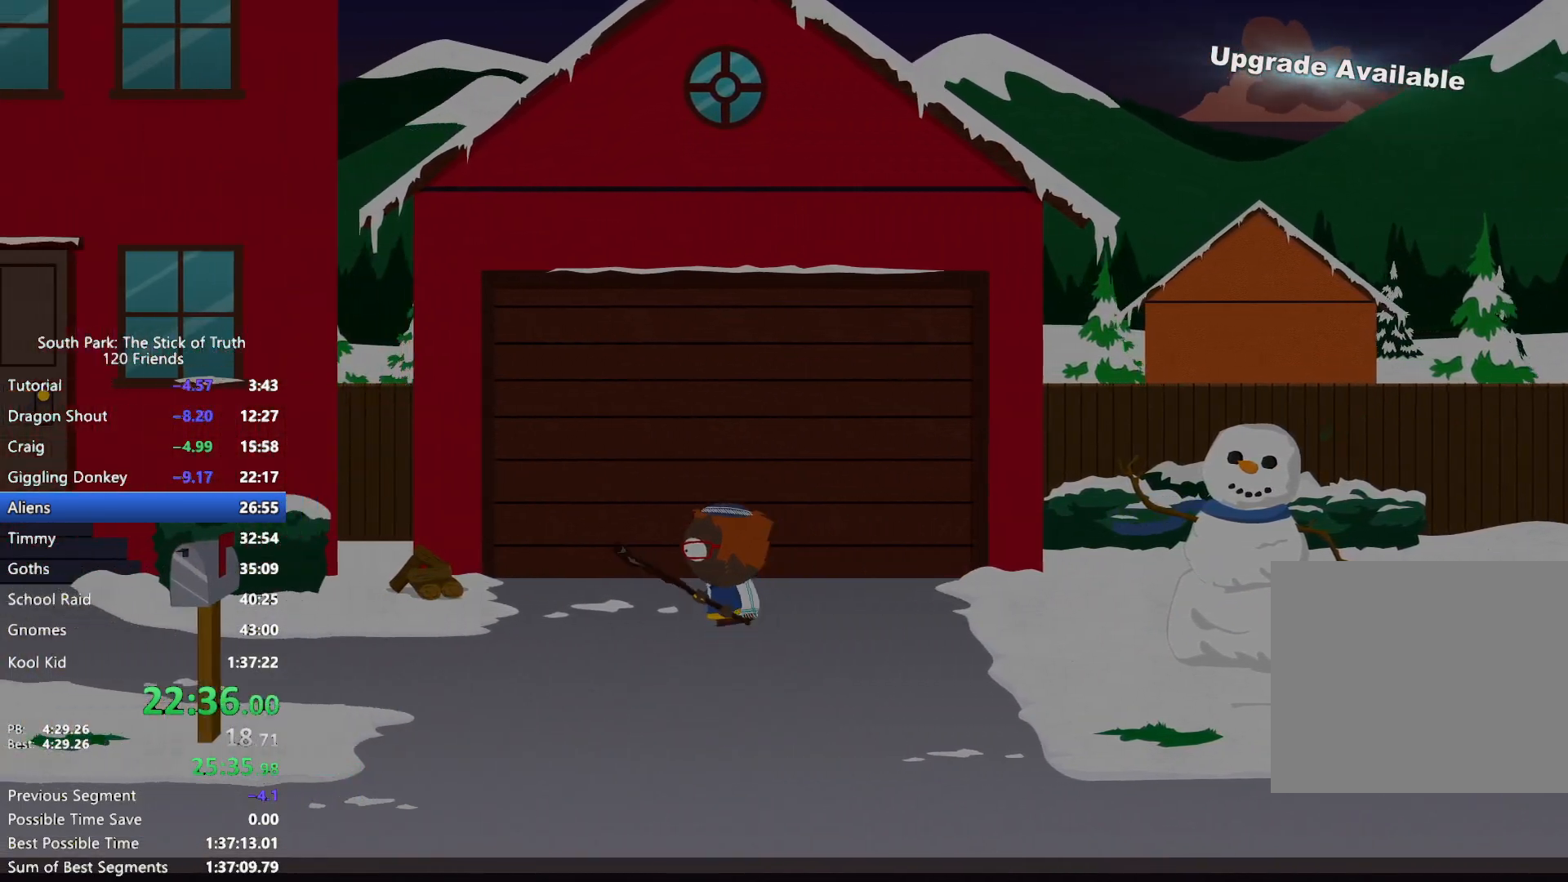
{"buttons": ["B"], "left_stick": "left", "right_stick": "center", "events": []}